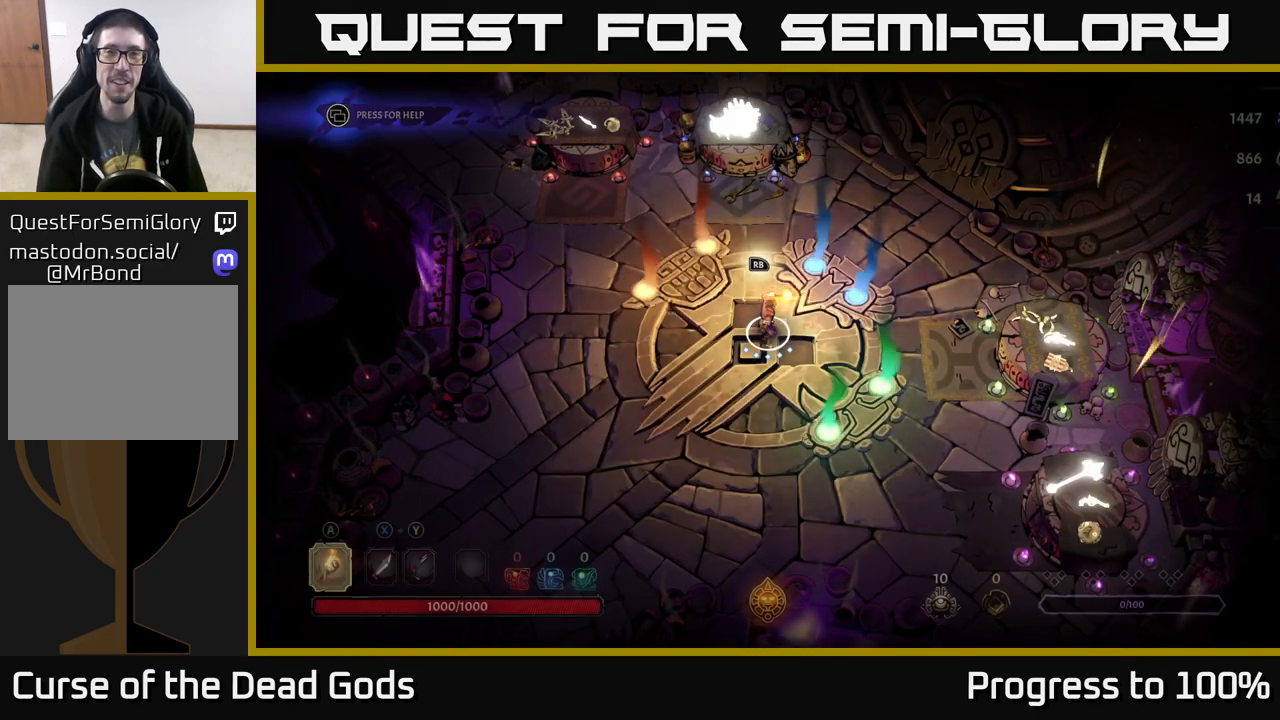
Gameplay with a controller (Xbox layout); each line is a JSON object with the inputs held at the frame after it. "events" lists button and stick changes between this image and that frame as [ms after this image, input, new state], when the widget could be followed in between.
{"buttons": [], "left_stick": "left", "right_stick": "center", "events": [[317, "left_stick", "left"]]}
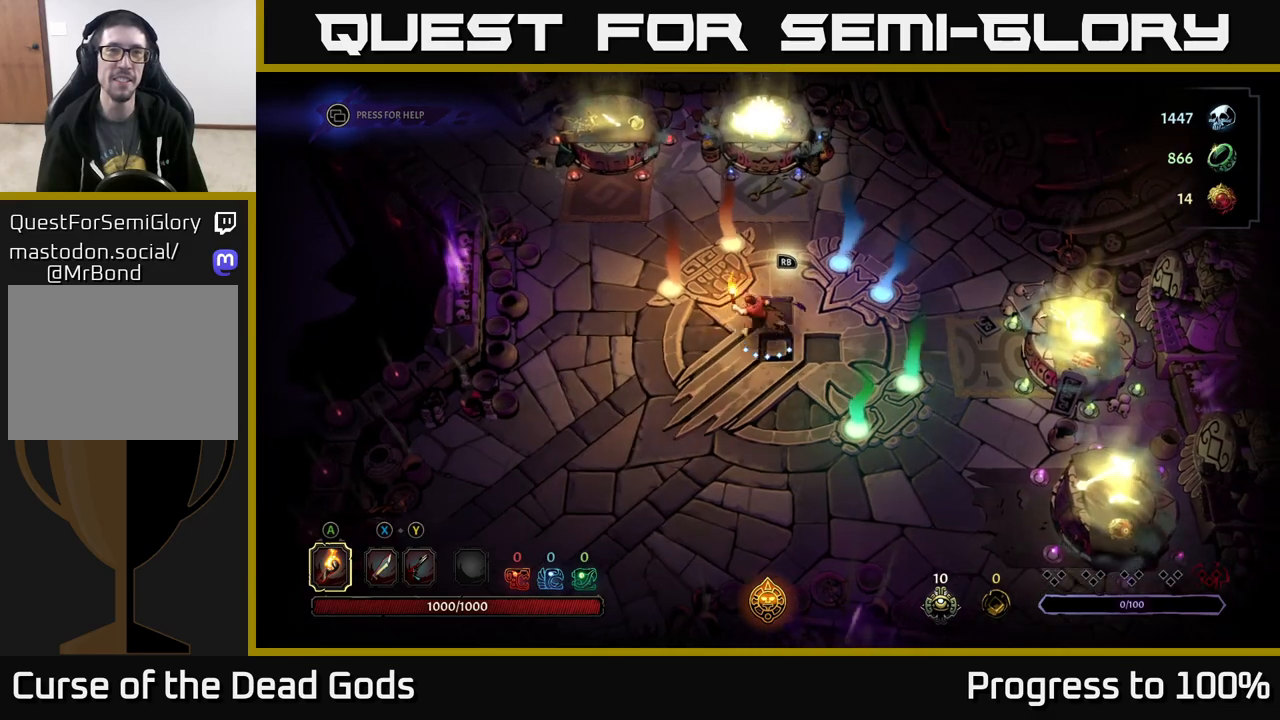
{"buttons": [], "left_stick": "up-right", "right_stick": "center", "events": [[100, "left_stick", "up"], [333, "left_stick", "up-right"]]}
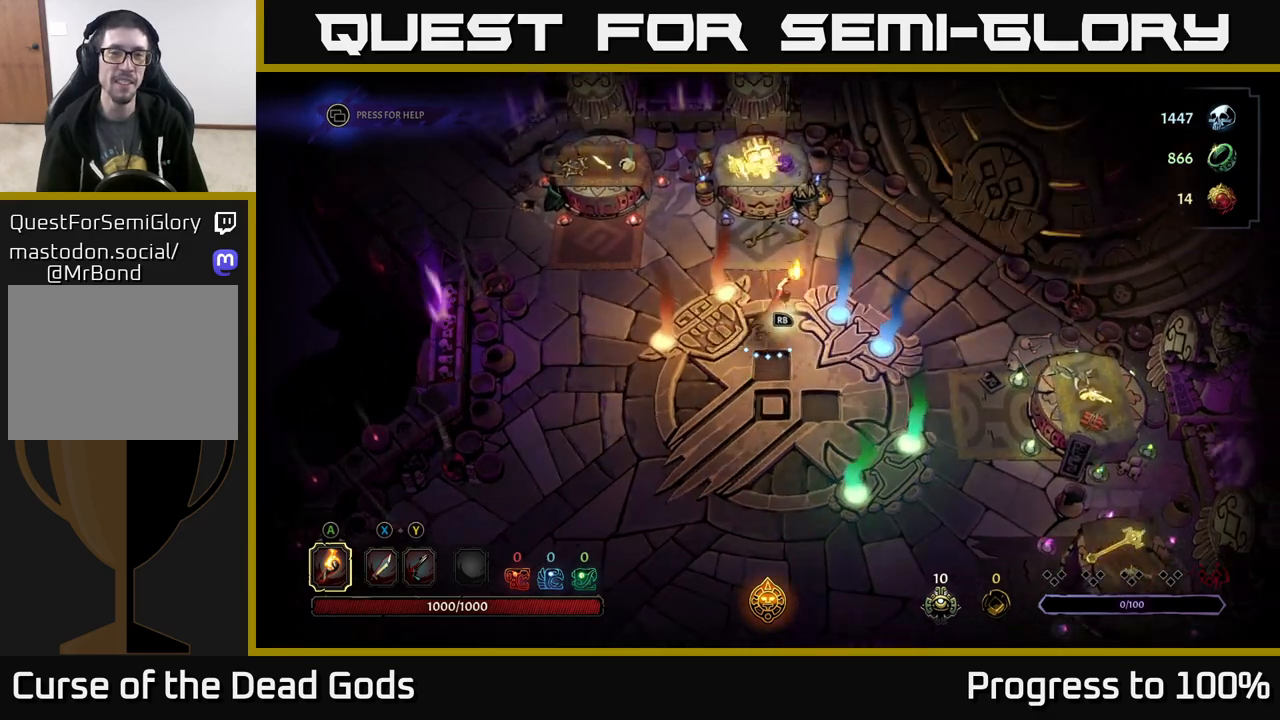
{"buttons": [], "left_stick": "up-left", "right_stick": "center", "events": [[33, "left_stick", "right"], [133, "left_stick", "down-right"], [333, "left_stick", "down-left"], [483, "left_stick", "up-left"]]}
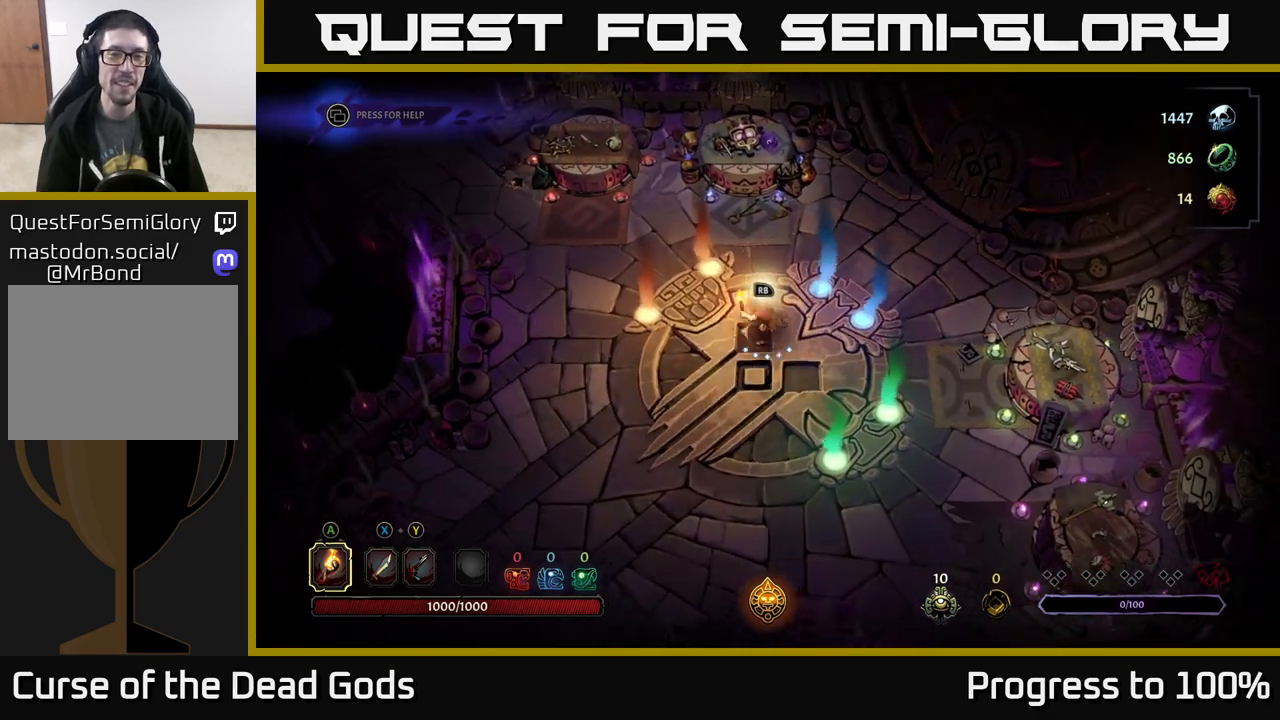
{"buttons": [], "left_stick": "down-right", "right_stick": "center", "events": [[33, "left_stick", "up"], [300, "left_stick", "right"], [417, "left_stick", "down-right"]]}
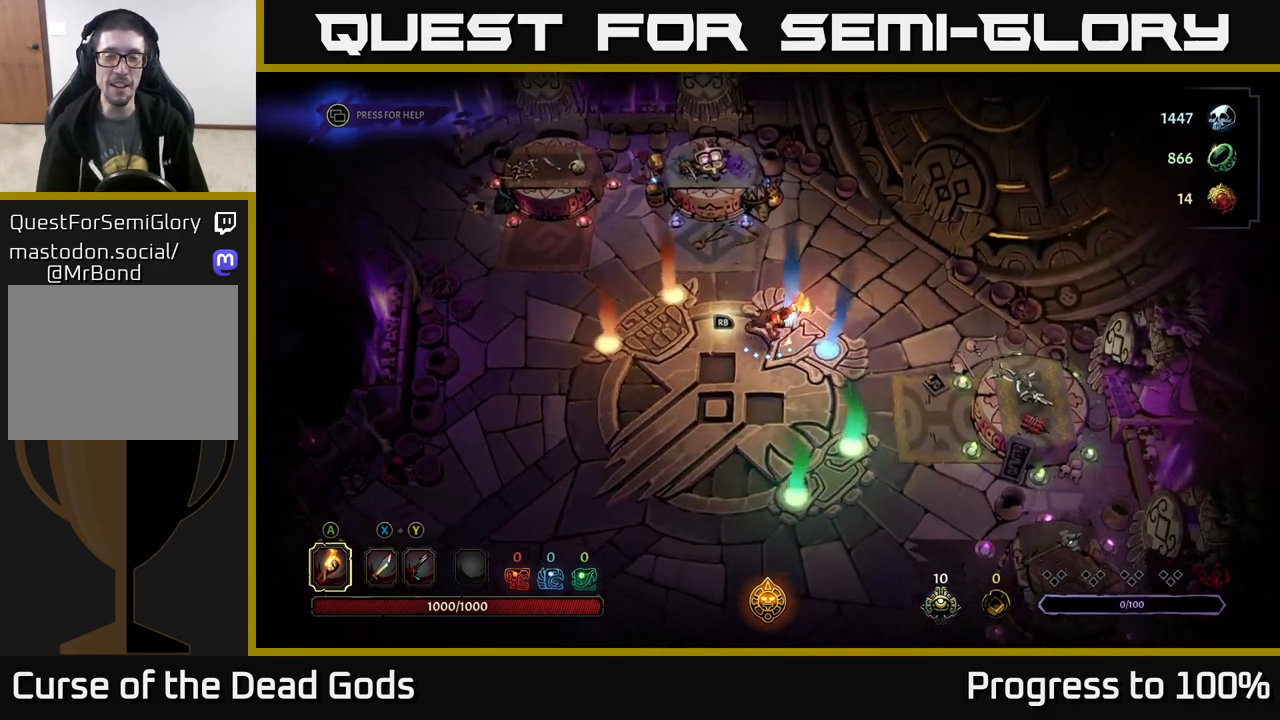
{"buttons": [], "left_stick": "center", "right_stick": "center", "events": [[50, "left_stick", "up-right"], [267, "START", "down"], [283, "left_stick", "center"], [450, "START", "up"]]}
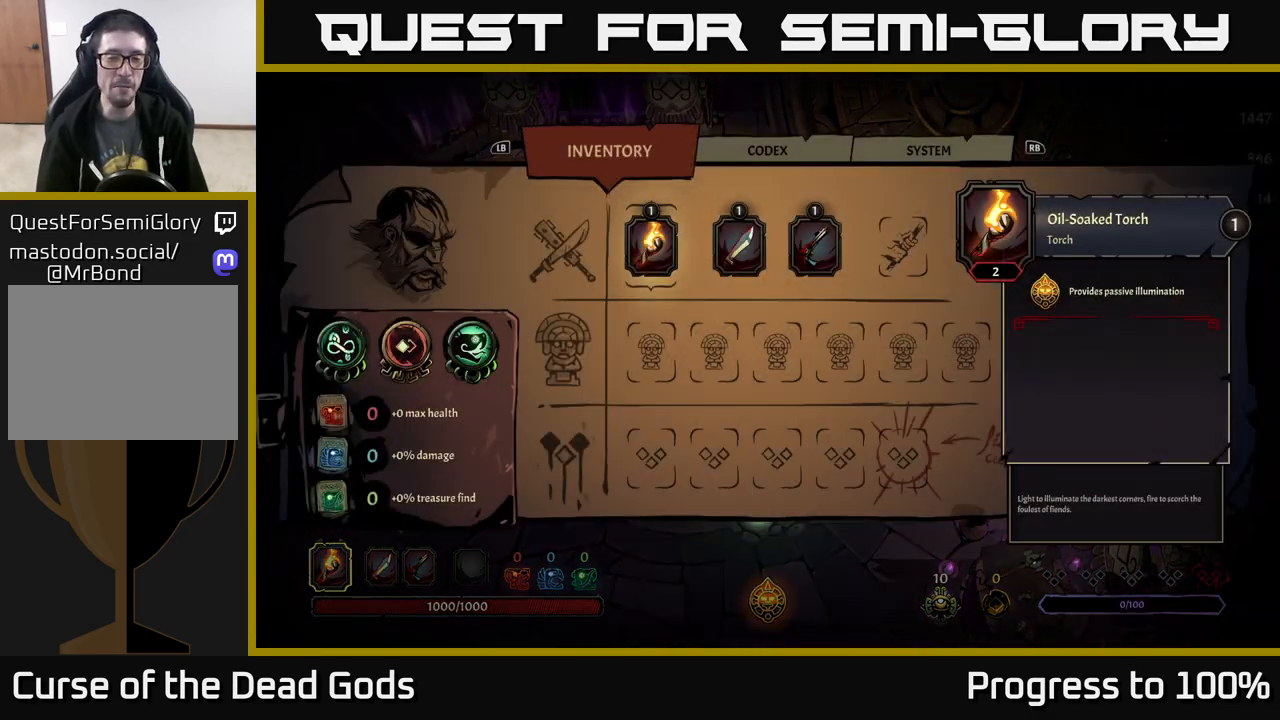
{"buttons": [], "left_stick": "center", "right_stick": "center", "events": []}
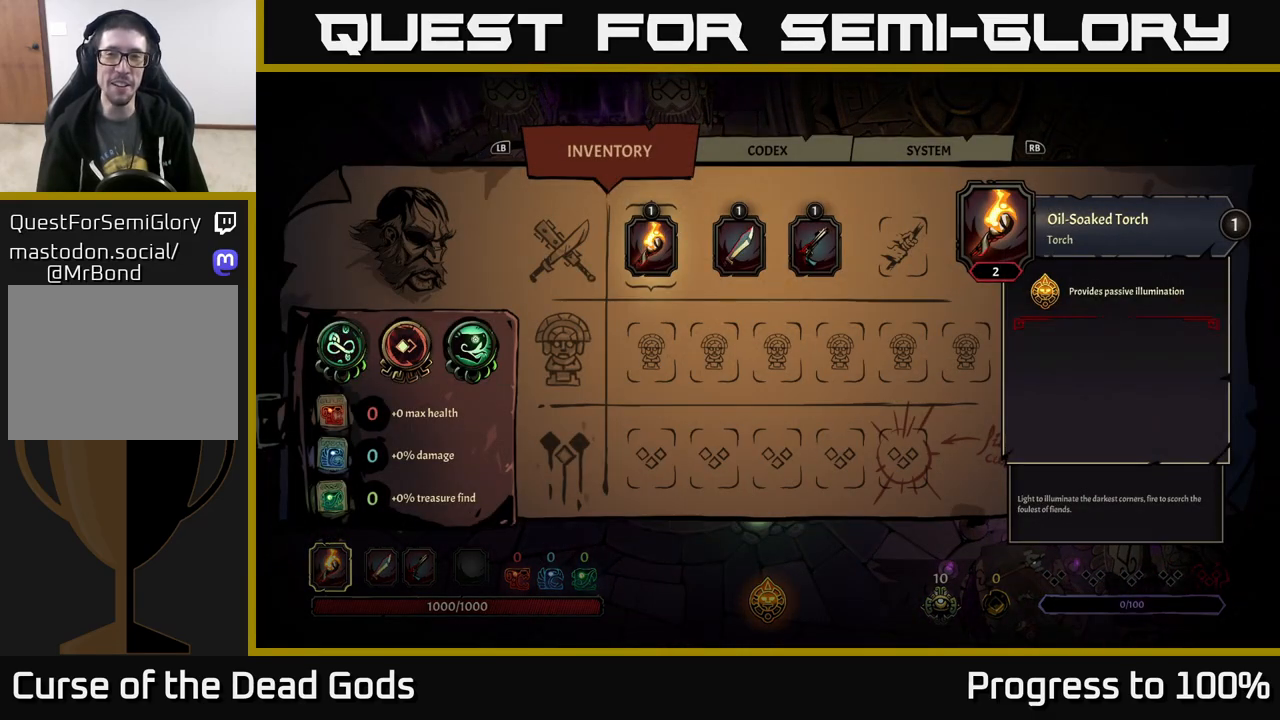
{"buttons": [], "left_stick": "center", "right_stick": "center", "events": [[33, "R1", "down"], [117, "R1", "up"], [250, "R1", "down"], [333, "R1", "up"]]}
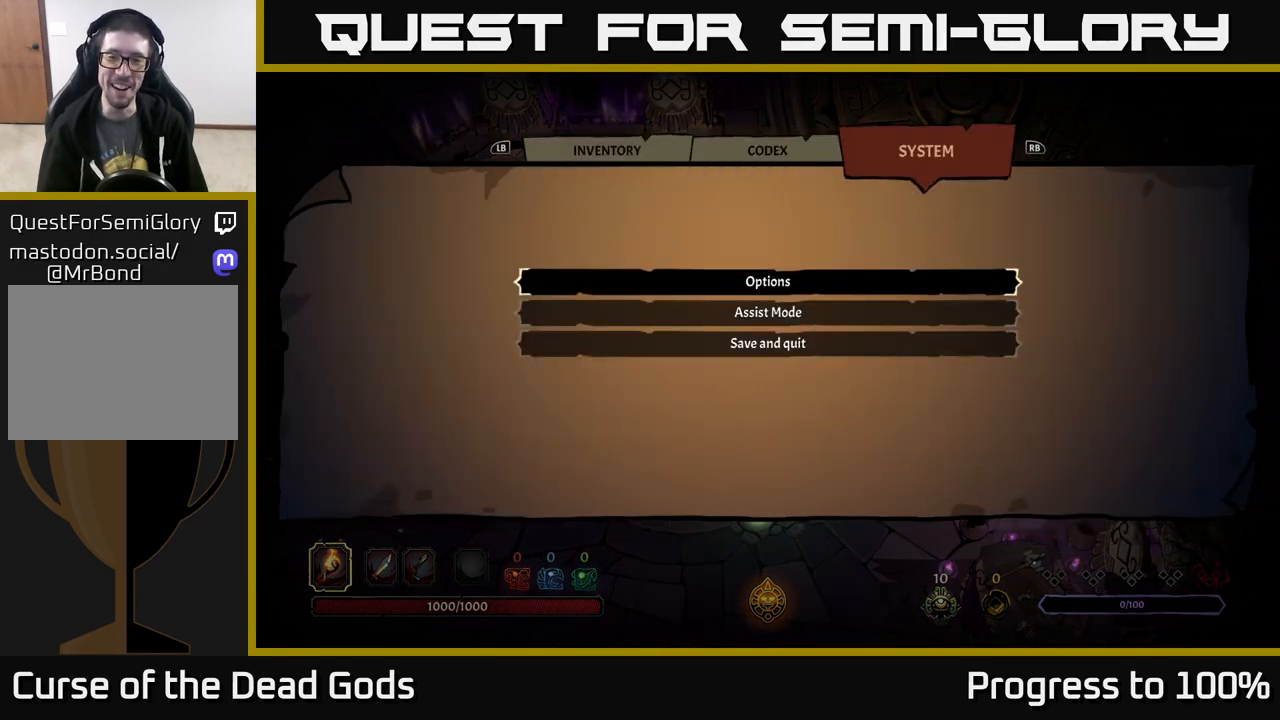
{"buttons": [], "left_stick": "center", "right_stick": "center", "events": [[117, "DPAD_DOWN", "down"], [183, "DPAD_DOWN", "up"], [267, "DPAD_DOWN", "down"], [350, "DPAD_DOWN", "up"]]}
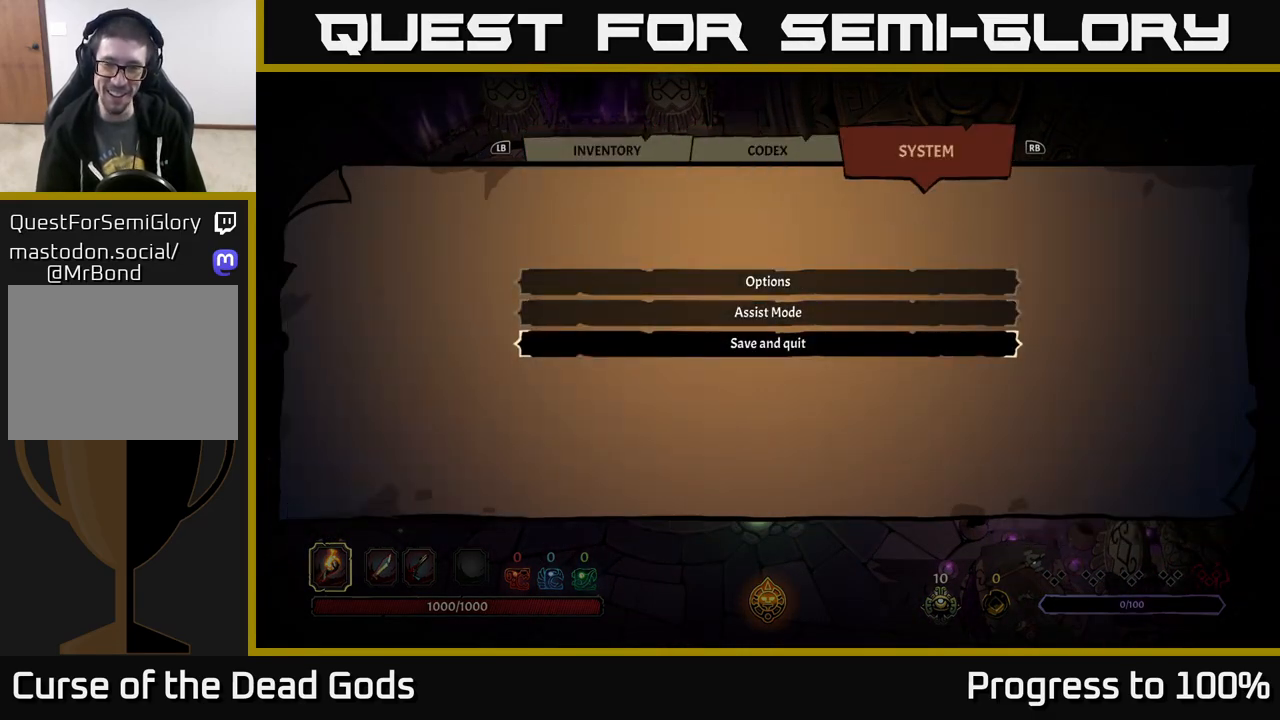
{"buttons": [], "left_stick": "center", "right_stick": "center", "events": [[183, "A", "down"], [283, "A", "up"]]}